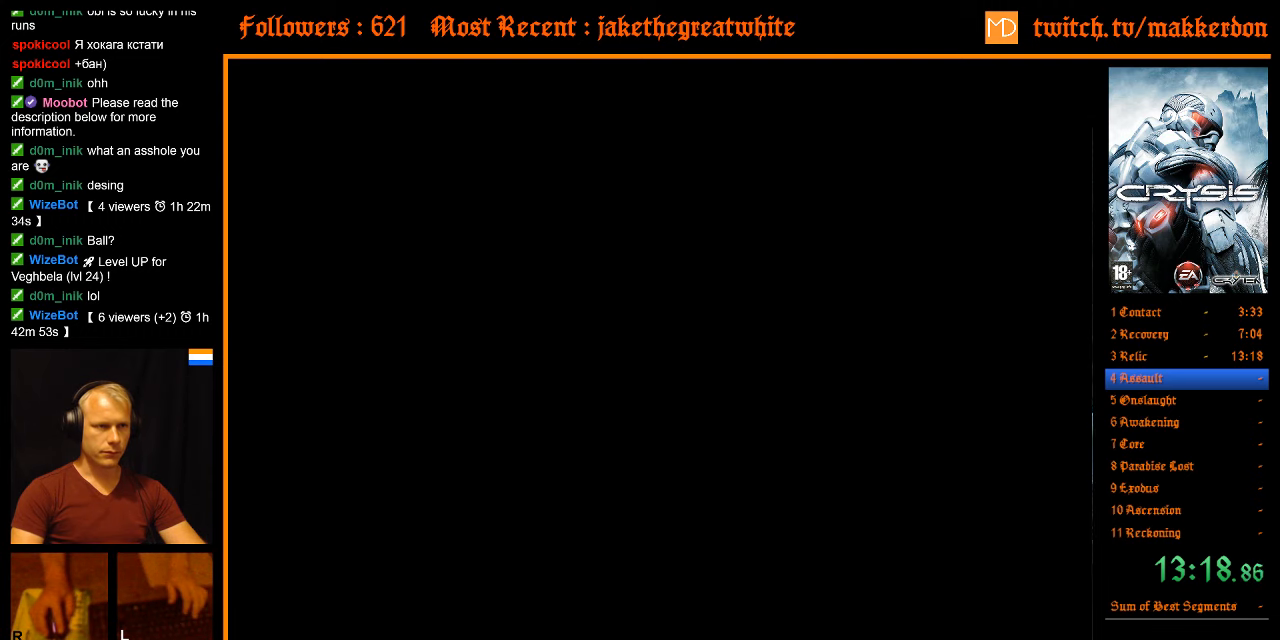
Gameplay with keyboard and mouse; each line is a JSON object with the keys and mouse buttons held at the frame after it. "events" lists presses ("down") and releases ("up") of ".", "/", "1", "2", "3", "4", "5", "6", "7", "8", "a", "alt", "b", "c", "caps_lock", "ctrl", "d", "down", "e", "equals", "escape", "f", "f1", "f2", "f3", "f4", "f5", "f6", "f7", "f8", "g", "h", "left", "minus", "num0", "num1", "num2", "num3", "num4", "num5", "num6", "num7", "num8", "num9", "q", "r", "return", "right", "s", "shift", "space", "super", "t", "tab", "tilde", "u", "up", "v", "w", "x", "y", "z", "mouse_left", "mouse_right" and "mouse_wheel_down" between this image and that frame as [ms after this image, input, new state], when the widget could be followed in between. "mouse_left", "mouse_right", "mouse_wheel_down" = the "left", "right", "wheel_down" buttons of the "mouse" list. No other keys are recorded. Mouse movement is not recorded. Not read: other_keys.
{"keys": ["shift", "space", "w"], "mouse": [], "events": [[267, "shift", "down"], [267, "space", "down"], [267, "w", "down"], [400, "shift", "up"], [400, "space", "up"], [400, "w", "up"], [500, "shift", "down"], [500, "space", "down"], [500, "w", "down"]]}
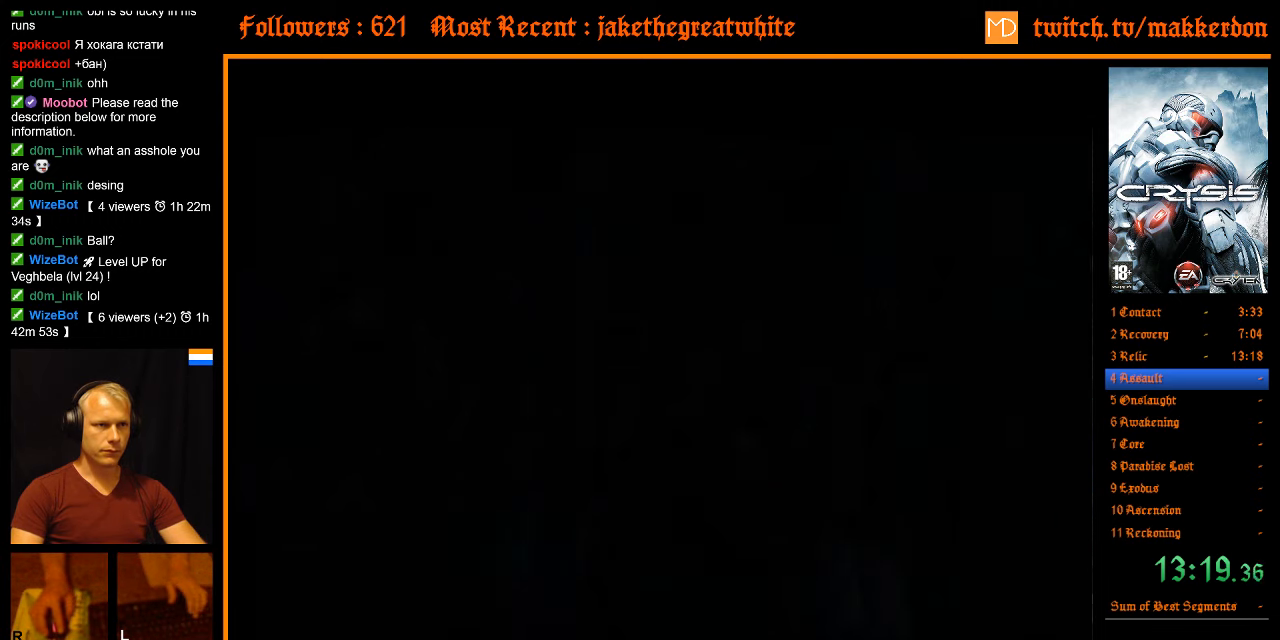
{"keys": ["space", "w"], "mouse": [], "events": [[34, "shift", "up"], [34, "space", "up"], [34, "w", "up"], [134, "shift", "down"], [134, "space", "down"], [134, "w", "down"], [184, "shift", "up"], [184, "space", "up"], [184, "w", "up"], [284, "shift", "down"], [284, "space", "down"], [284, "w", "down"], [317, "shift", "up"], [367, "space", "up"], [367, "w", "up"], [417, "space", "down"], [417, "w", "down"]]}
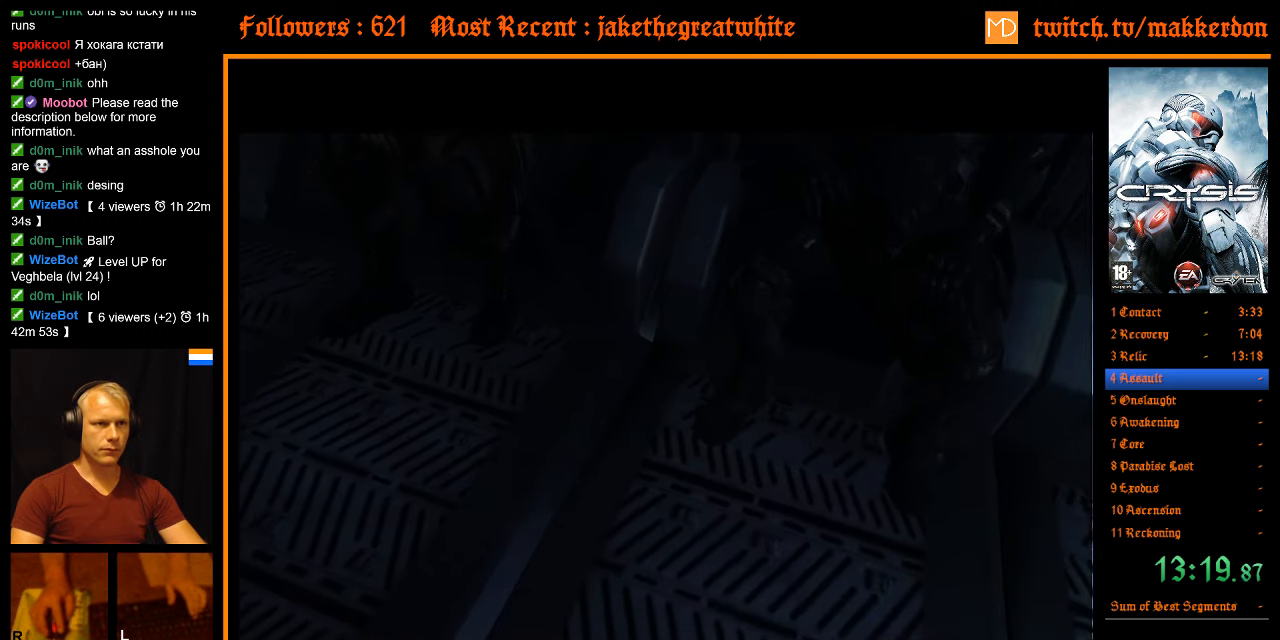
{"keys": [], "mouse": [], "events": [[17, "space", "up"], [17, "w", "up"], [100, "shift", "down"], [100, "space", "down"], [100, "w", "down"], [150, "shift", "up"], [150, "space", "up"], [150, "w", "up"], [250, "shift", "down"], [250, "space", "down"], [250, "w", "down"], [284, "shift", "up"], [284, "space", "up"], [284, "w", "up"], [383, "space", "down"], [383, "w", "down"], [433, "w", "up"], [483, "space", "up"]]}
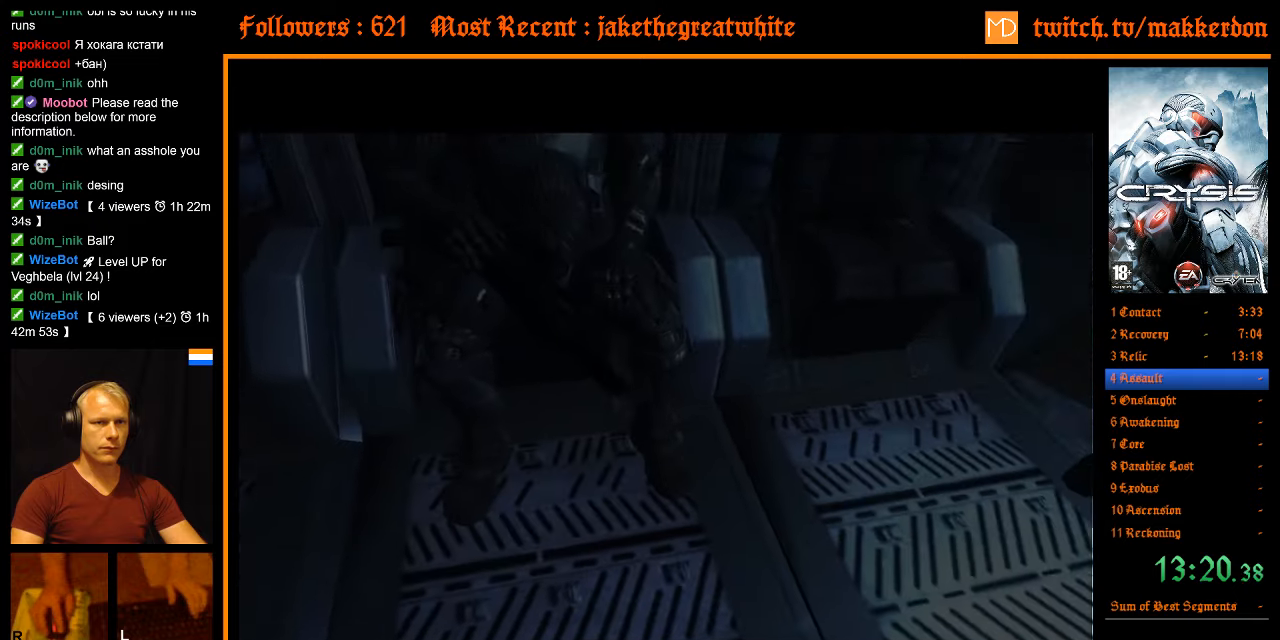
{"keys": ["shift", "w"], "mouse": [], "events": [[33, "w", "down"], [116, "w", "up"], [216, "space", "down"], [216, "w", "down"], [266, "space", "up"], [266, "w", "up"], [350, "shift", "down"], [350, "w", "down"], [400, "shift", "up"], [400, "w", "up"], [500, "shift", "down"], [500, "w", "down"]]}
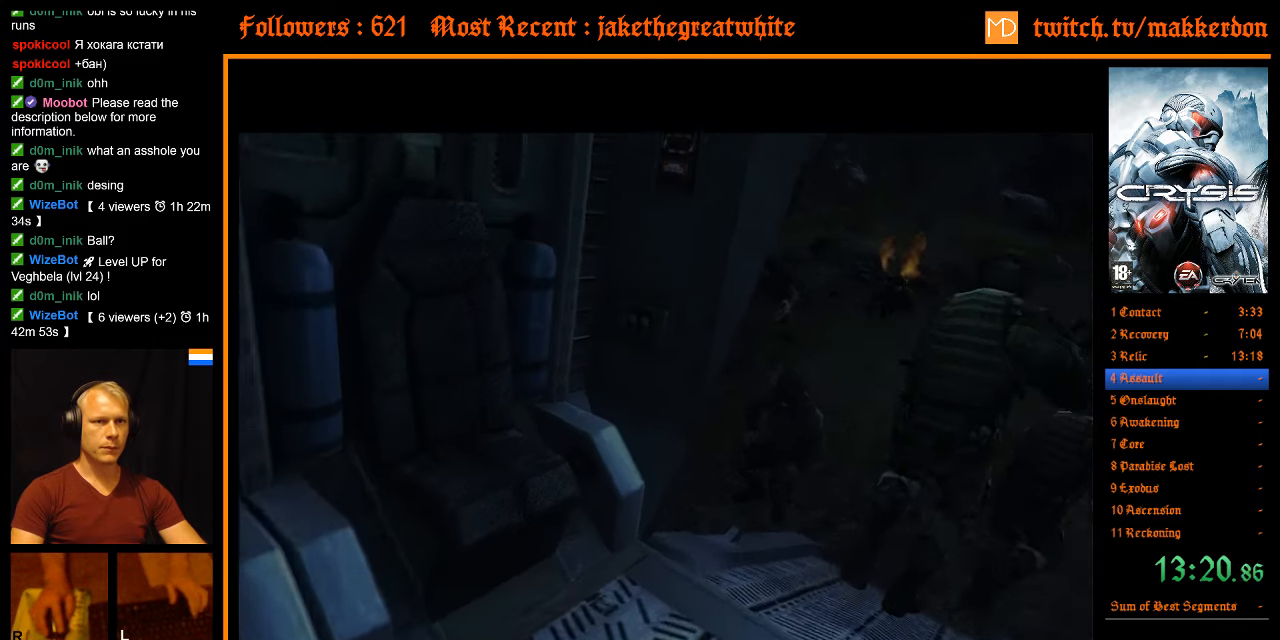
{"keys": ["shift", "w"], "mouse": [], "events": [[33, "shift", "up"], [83, "w", "up"], [183, "shift", "down"], [183, "w", "down"], [233, "shift", "up"], [233, "w", "up"], [316, "shift", "down"], [316, "w", "down"], [366, "shift", "up"], [366, "w", "up"], [466, "shift", "down"], [466, "w", "down"]]}
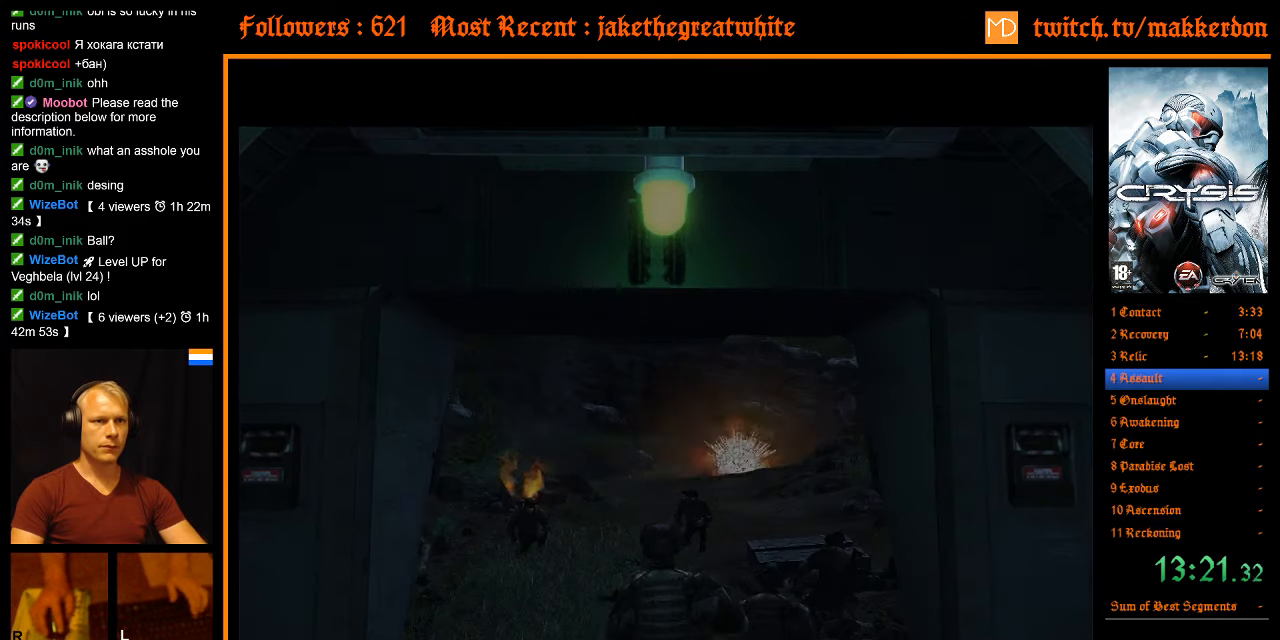
{"keys": ["shift", "w"], "mouse": [], "events": [[150, "shift", "up"], [200, "shift", "down"]]}
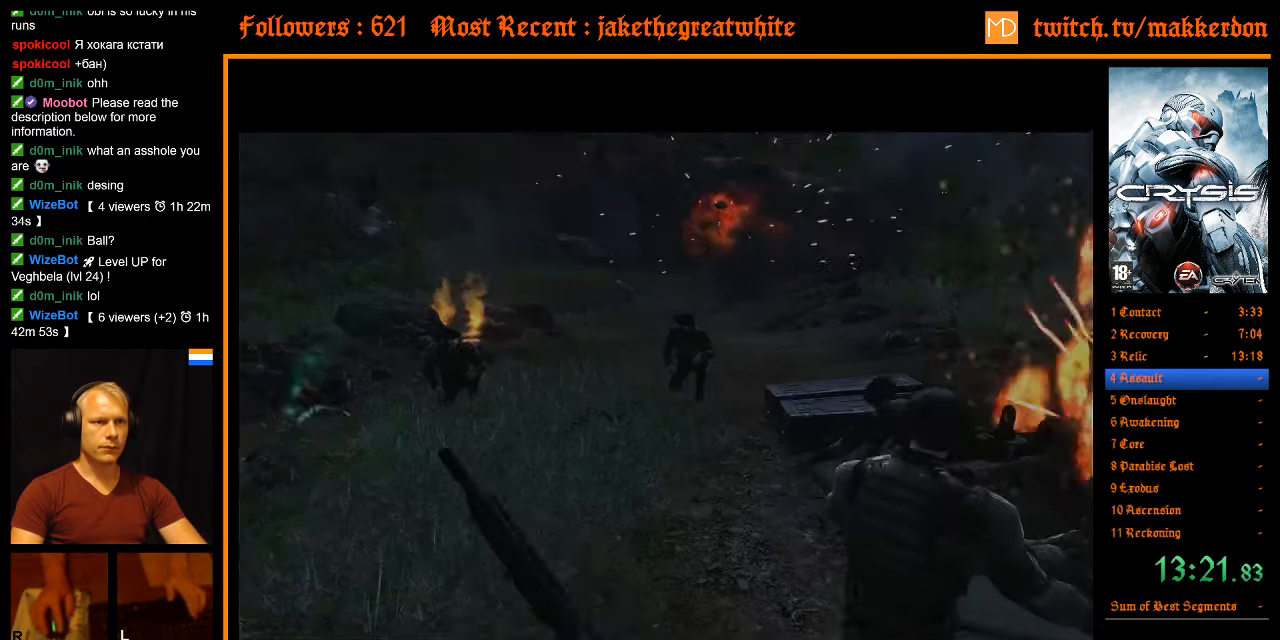
{"keys": ["shift", "w"], "mouse": [], "events": []}
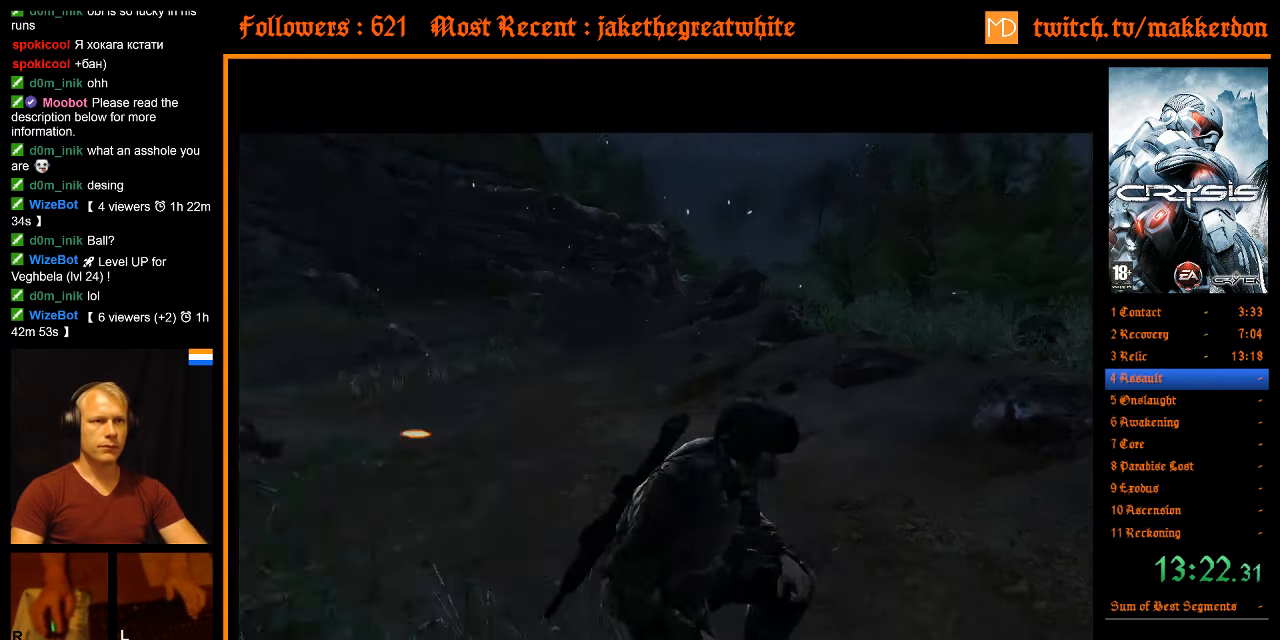
{"keys": ["shift", "w"], "mouse": [], "events": []}
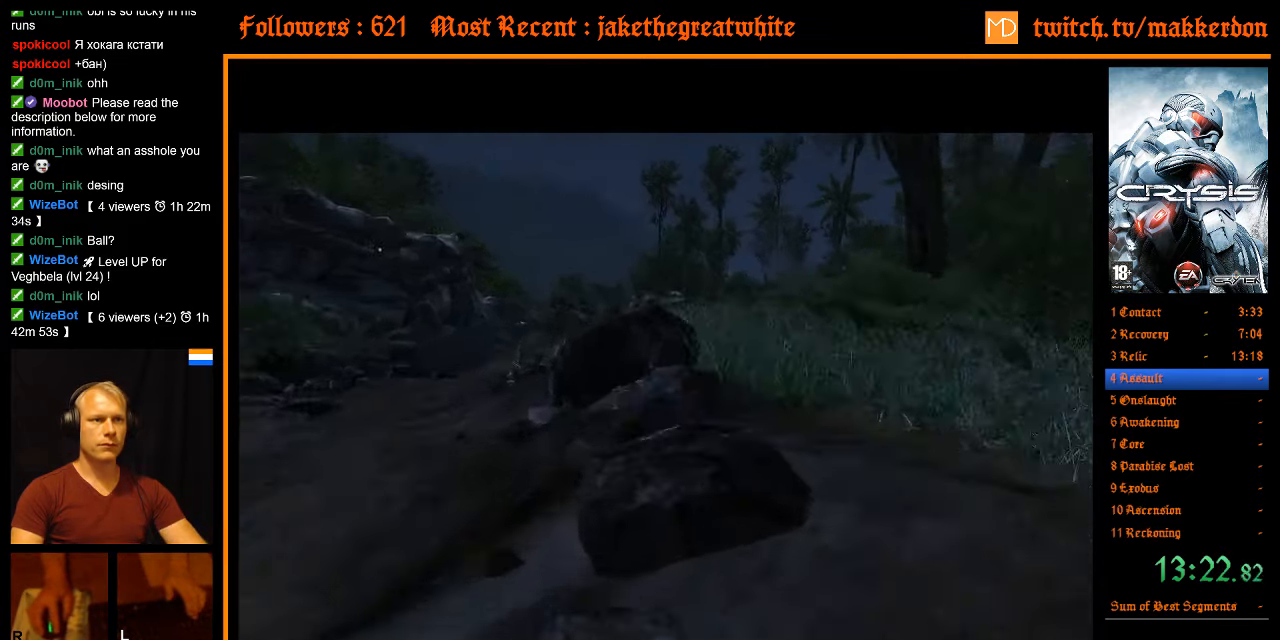
{"keys": ["shift", "w"], "mouse": [], "events": []}
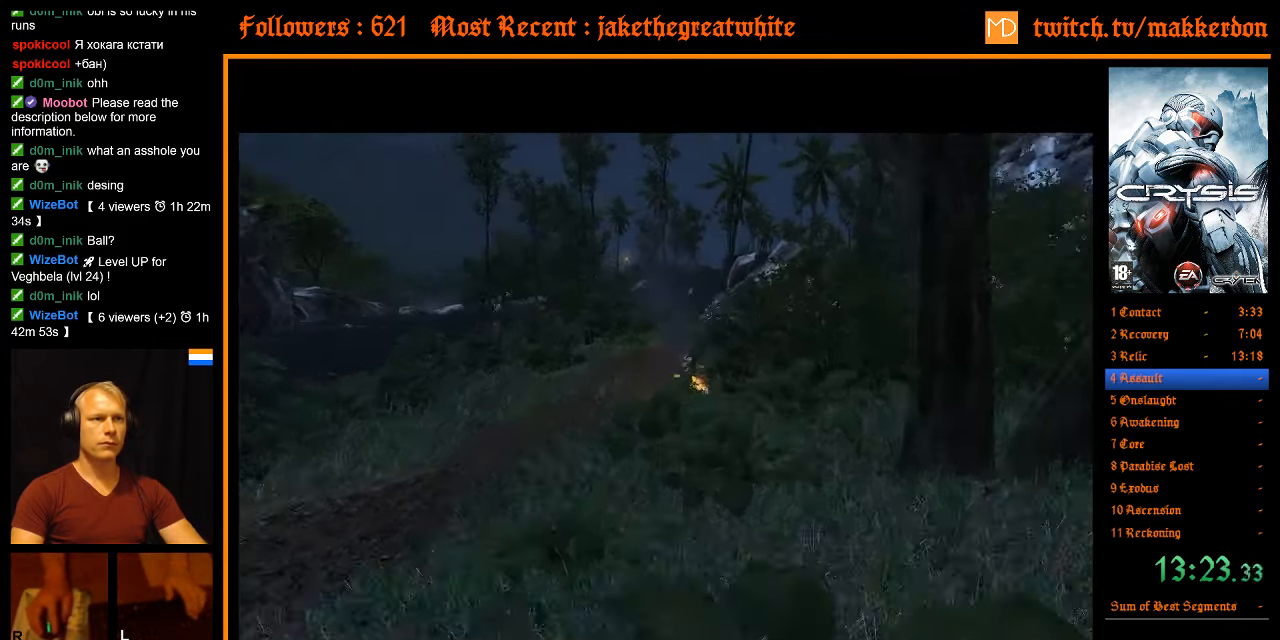
{"keys": ["shift", "w"], "mouse": [], "events": []}
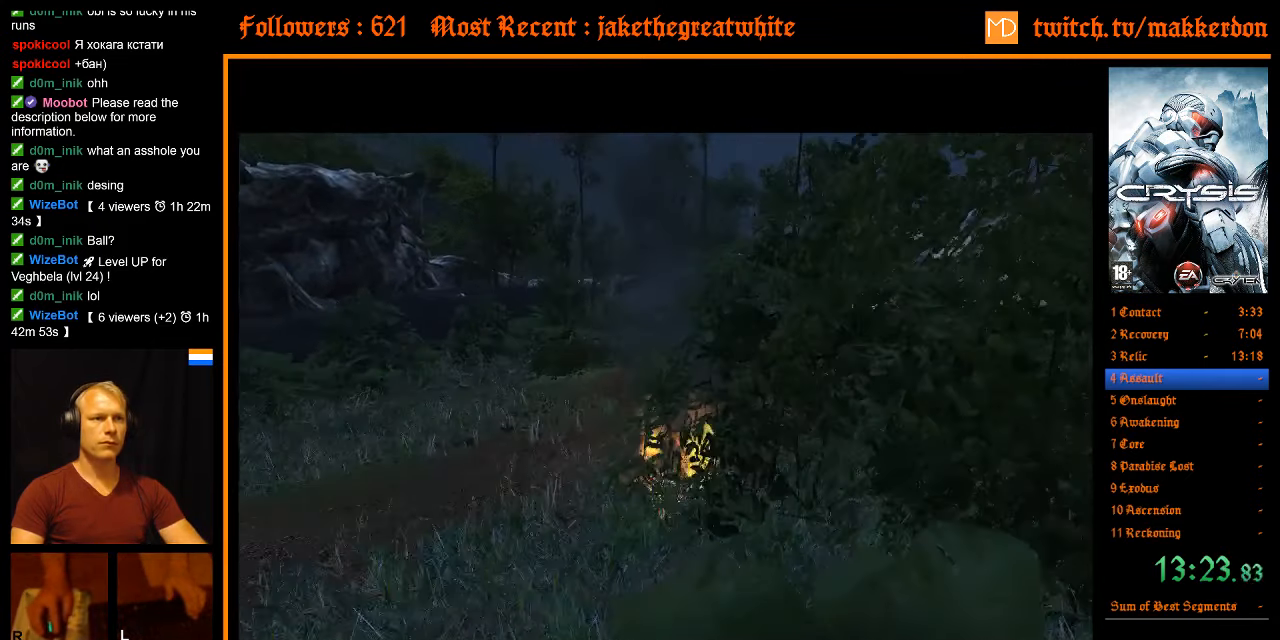
{"keys": ["shift", "w"], "mouse": [], "events": []}
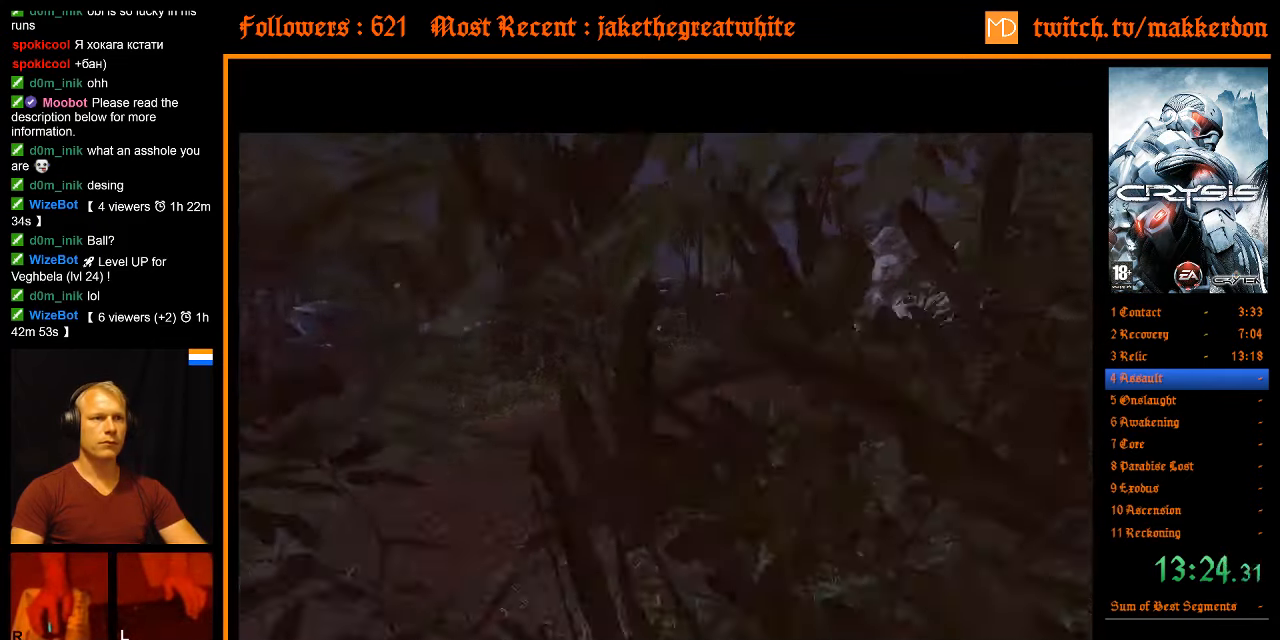
{"keys": ["shift", "w"], "mouse": [], "events": []}
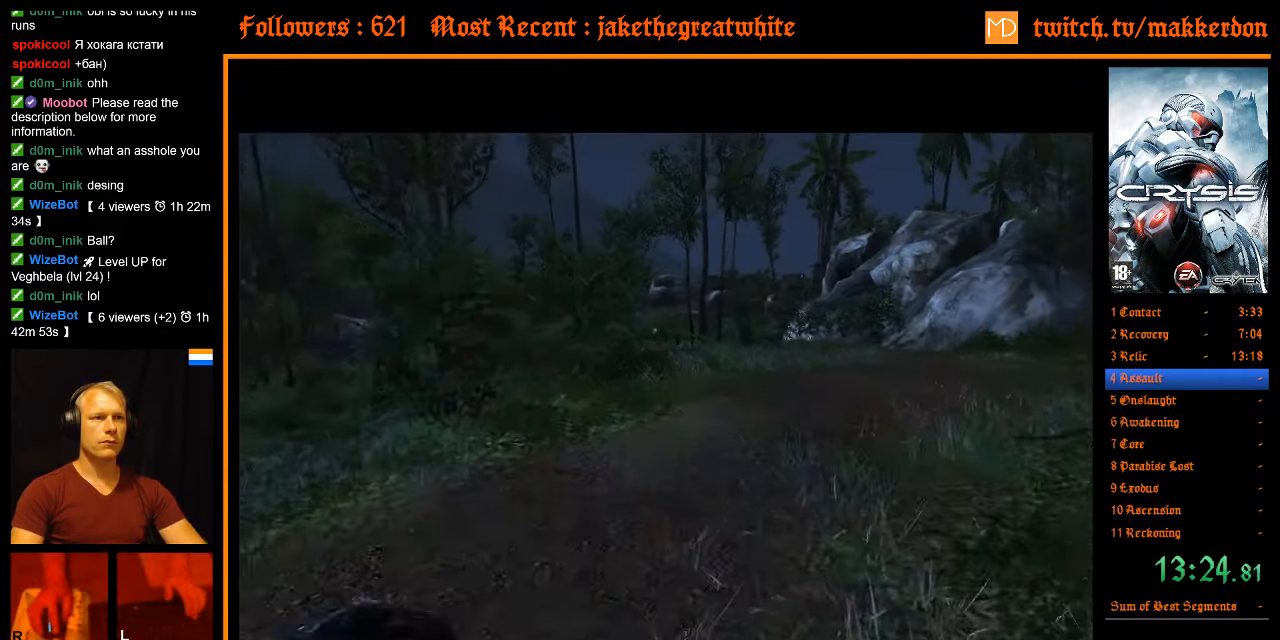
{"keys": ["w"], "mouse": [], "events": [[400, "shift", "up"]]}
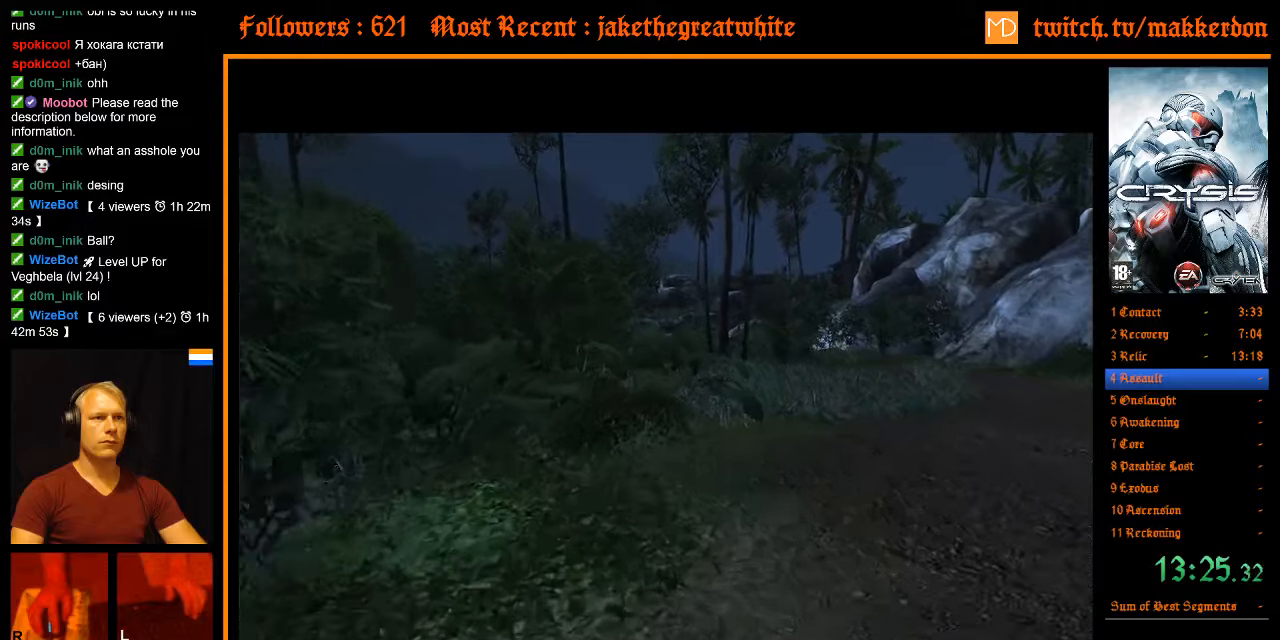
{"keys": ["w"], "mouse": [], "events": []}
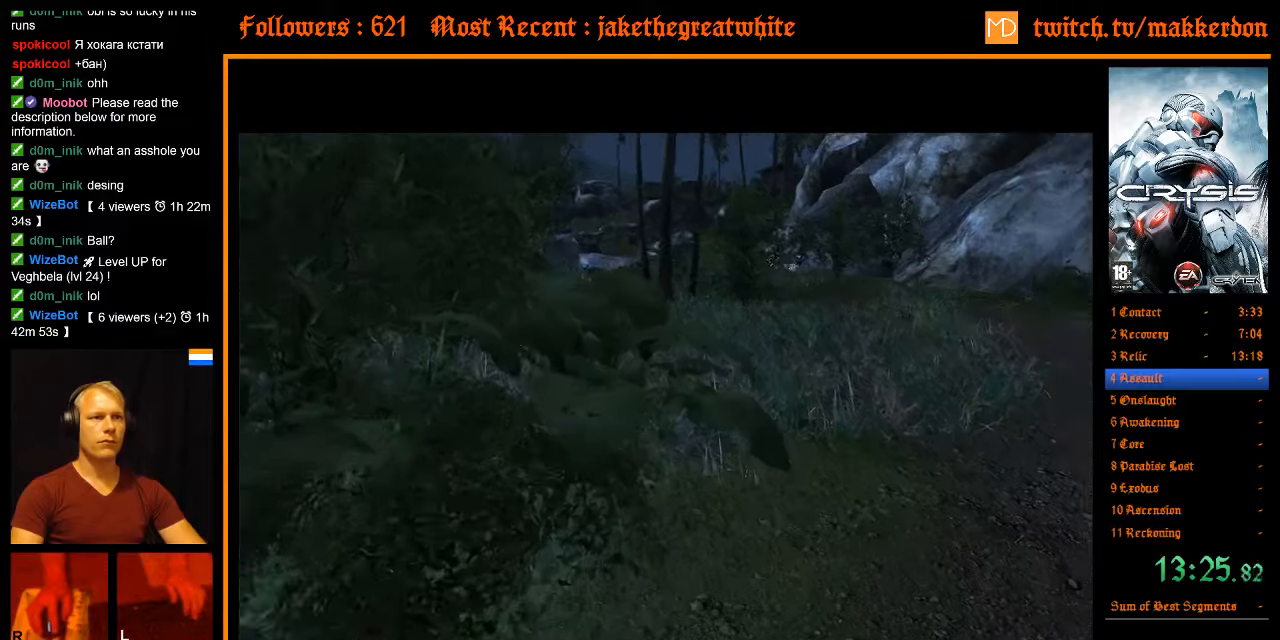
{"keys": ["a", "shift", "w"], "mouse": [], "events": [[183, "space", "down"], [283, "a", "down"], [283, "shift", "down"], [383, "space", "up"]]}
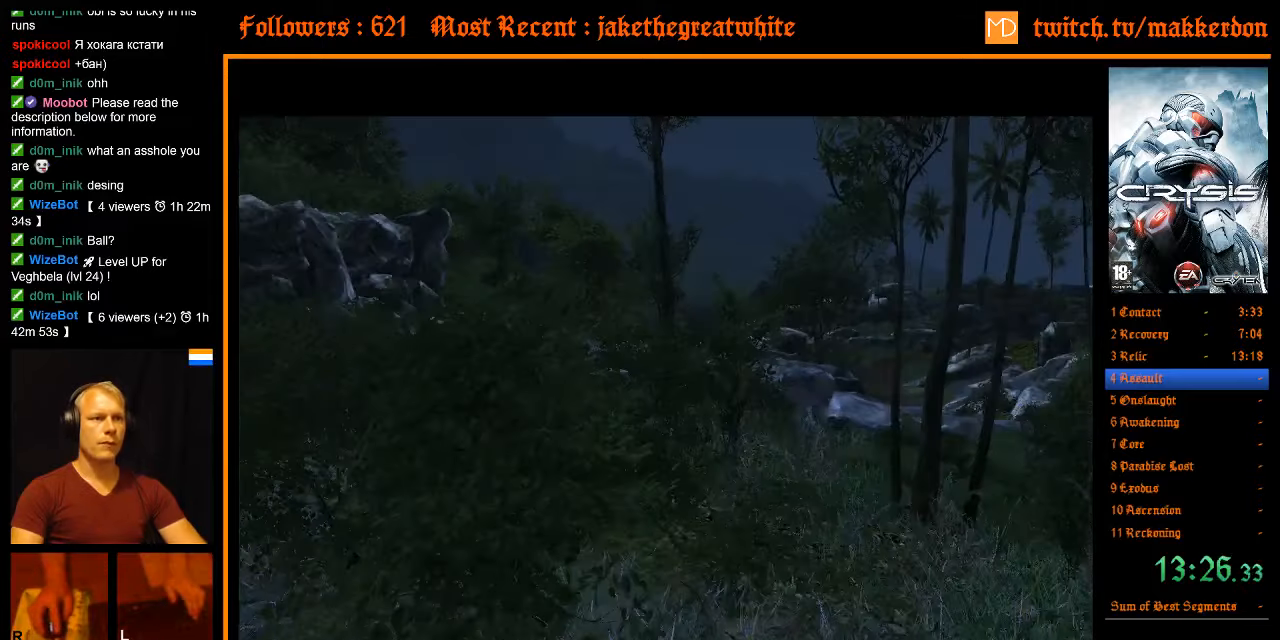
{"keys": ["w"], "mouse": [], "events": [[67, "d", "down"], [150, "a", "up"], [350, "shift", "up"], [383, "d", "up"]]}
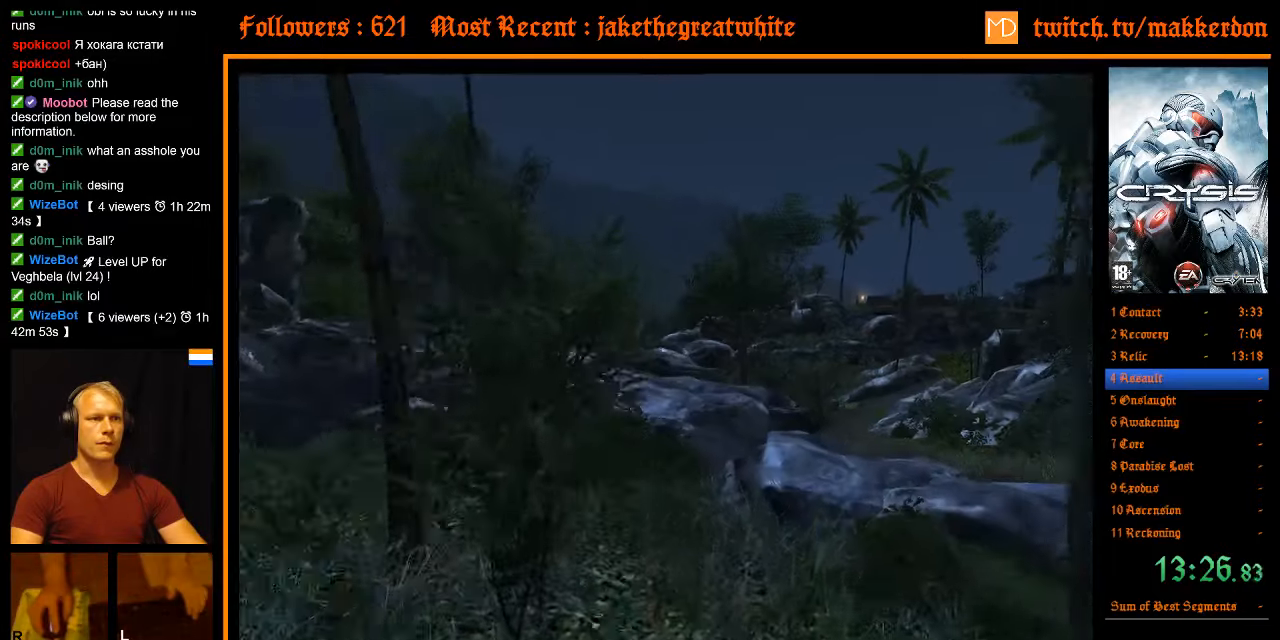
{"keys": ["w"], "mouse": [], "events": []}
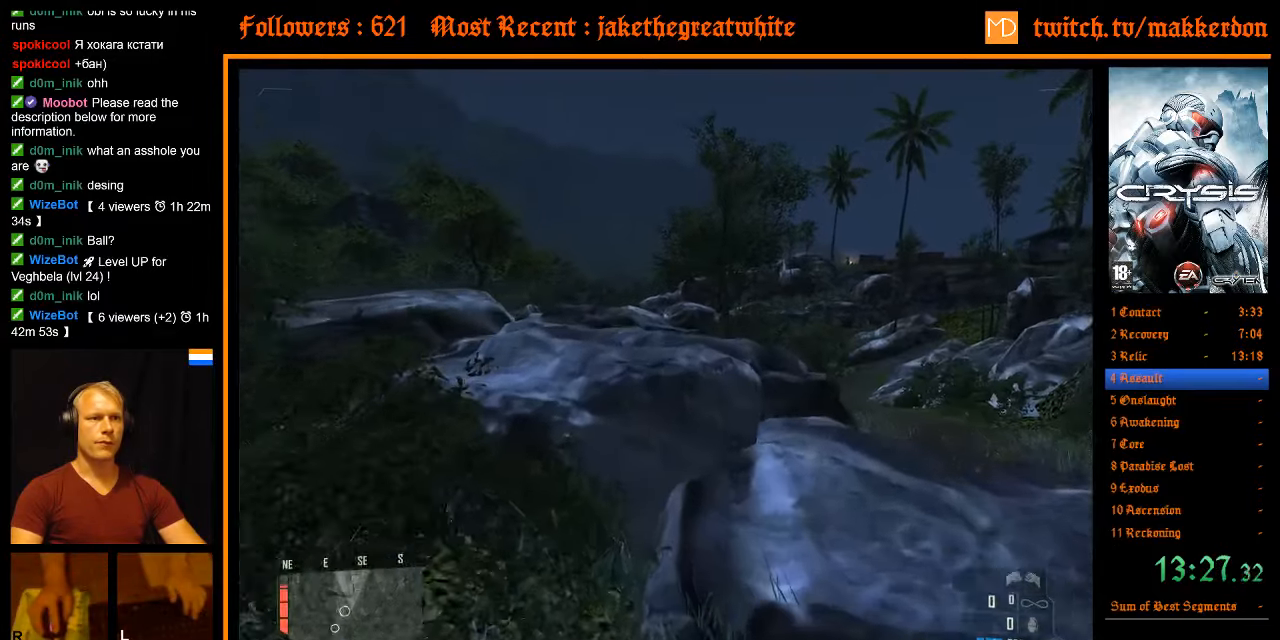
{"keys": ["w"], "mouse": [], "events": []}
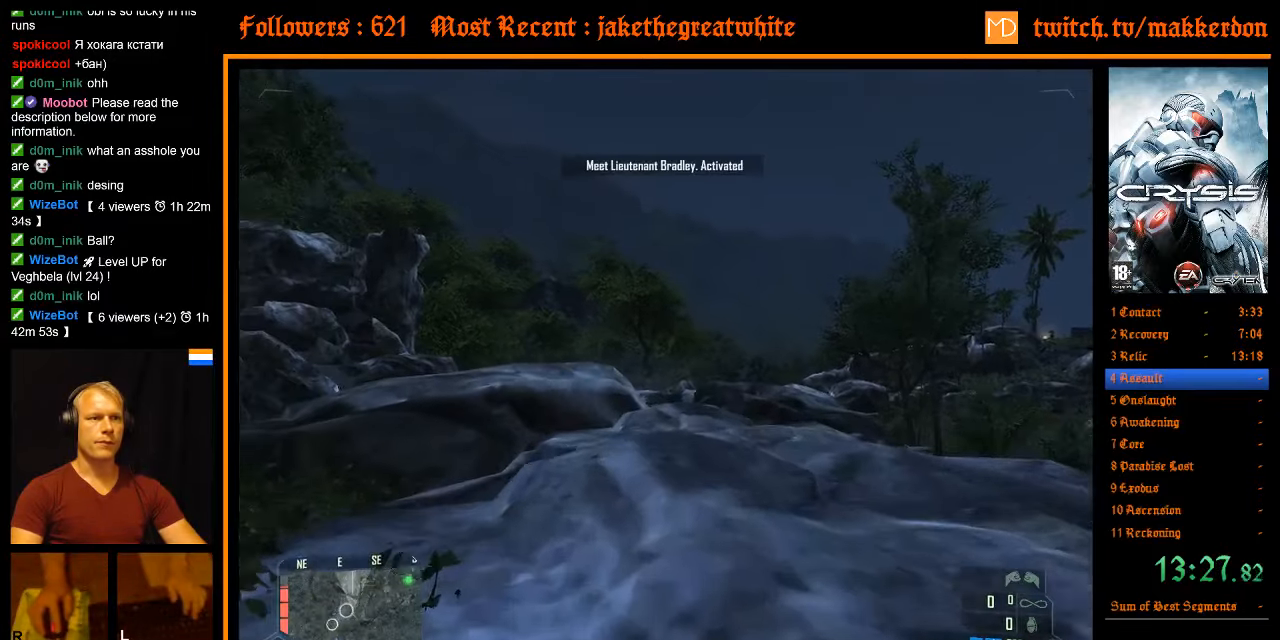
{"keys": ["w"], "mouse": [], "events": []}
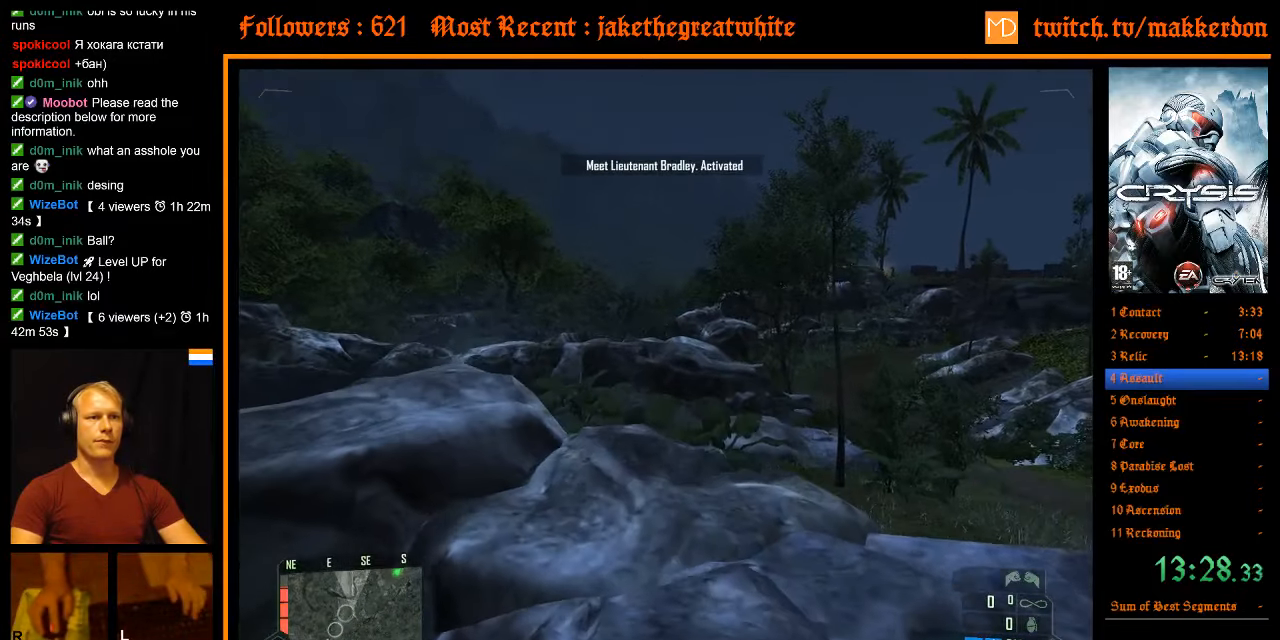
{"keys": ["space", "w"], "mouse": [], "events": [[500, "space", "down"]]}
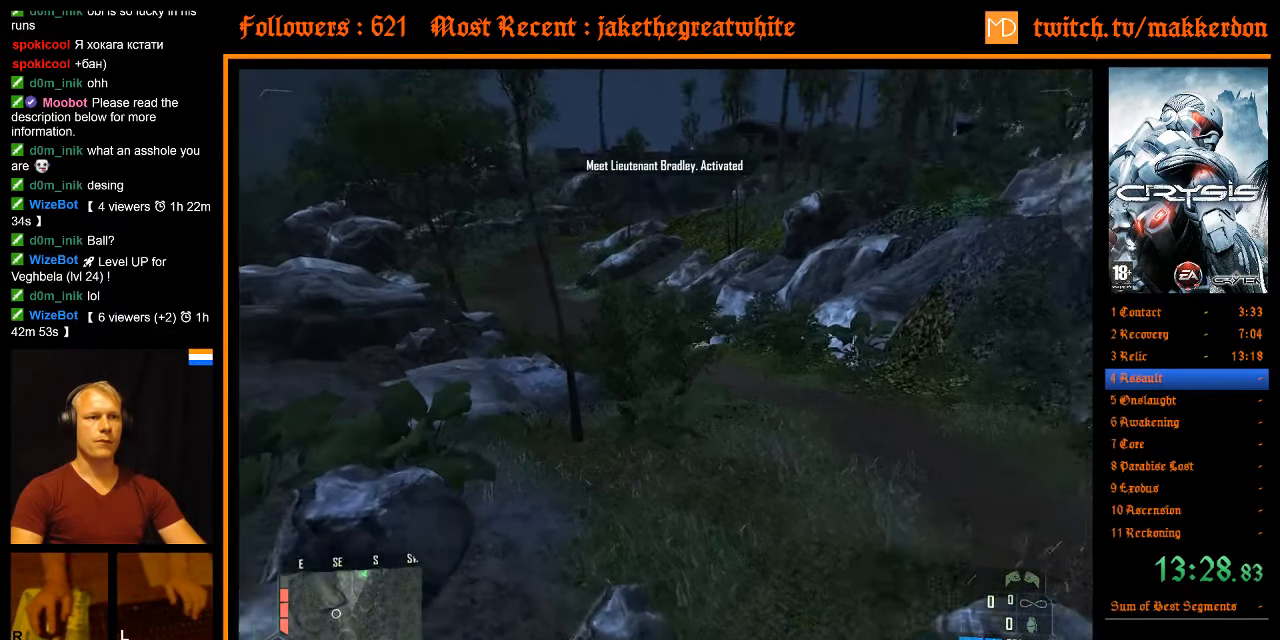
{"keys": ["d", "w"], "mouse": [], "events": [[50, "shift", "down"], [83, "a", "down"], [133, "space", "up"], [467, "a", "up"], [467, "d", "down"], [467, "shift", "up"]]}
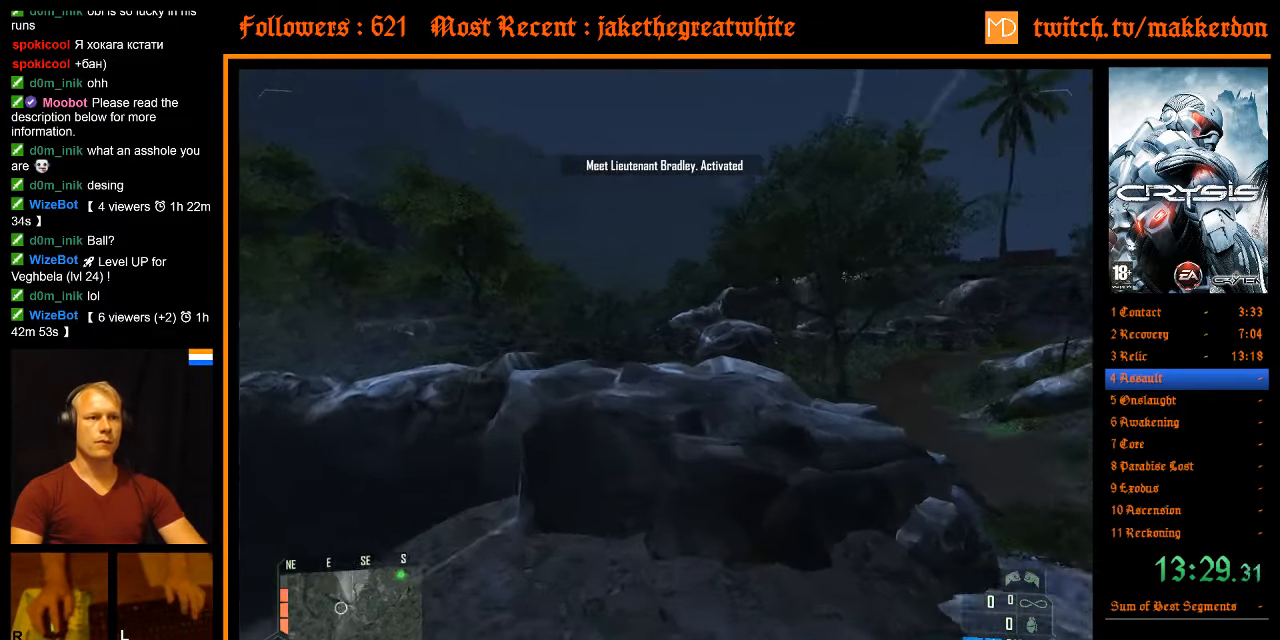
{"keys": ["space", "w"], "mouse": [], "events": [[150, "d", "up"], [483, "space", "down"]]}
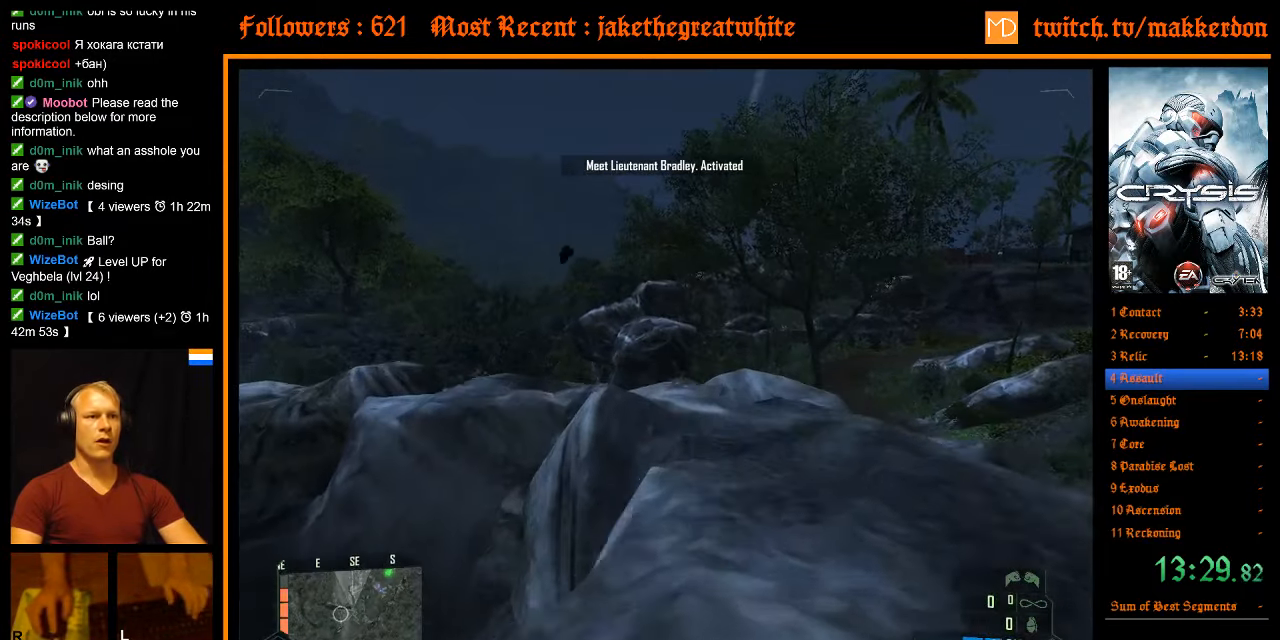
{"keys": ["w"], "mouse": [], "events": [[67, "space", "up"]]}
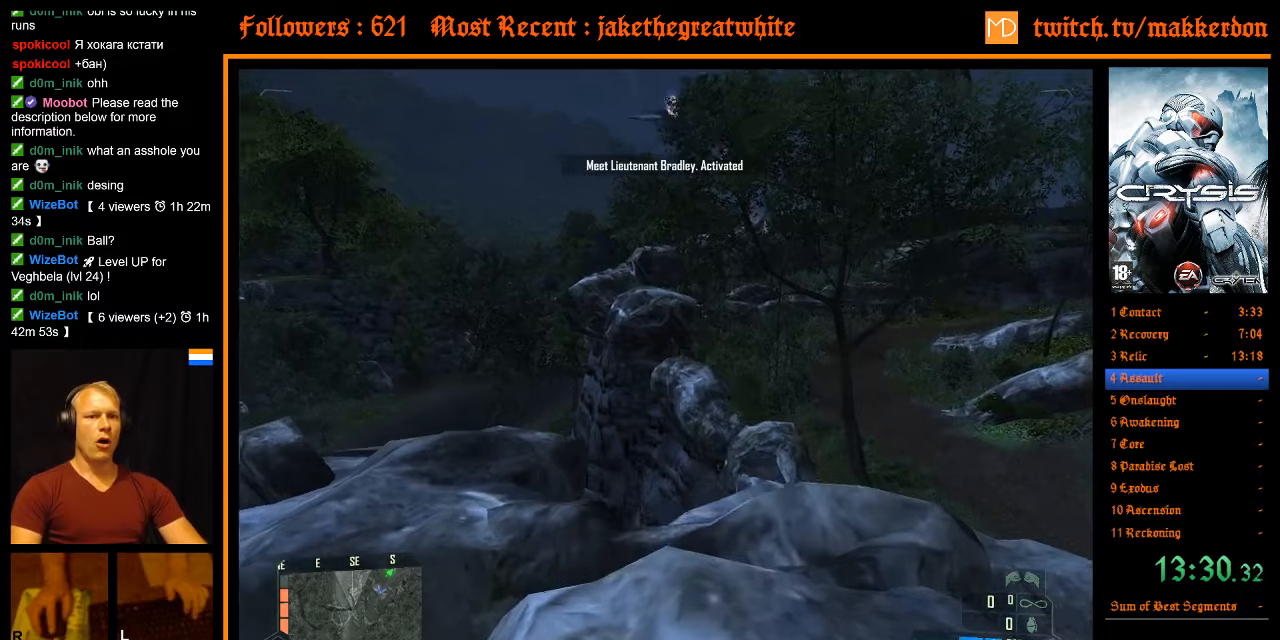
{"keys": ["w"], "mouse": [], "events": []}
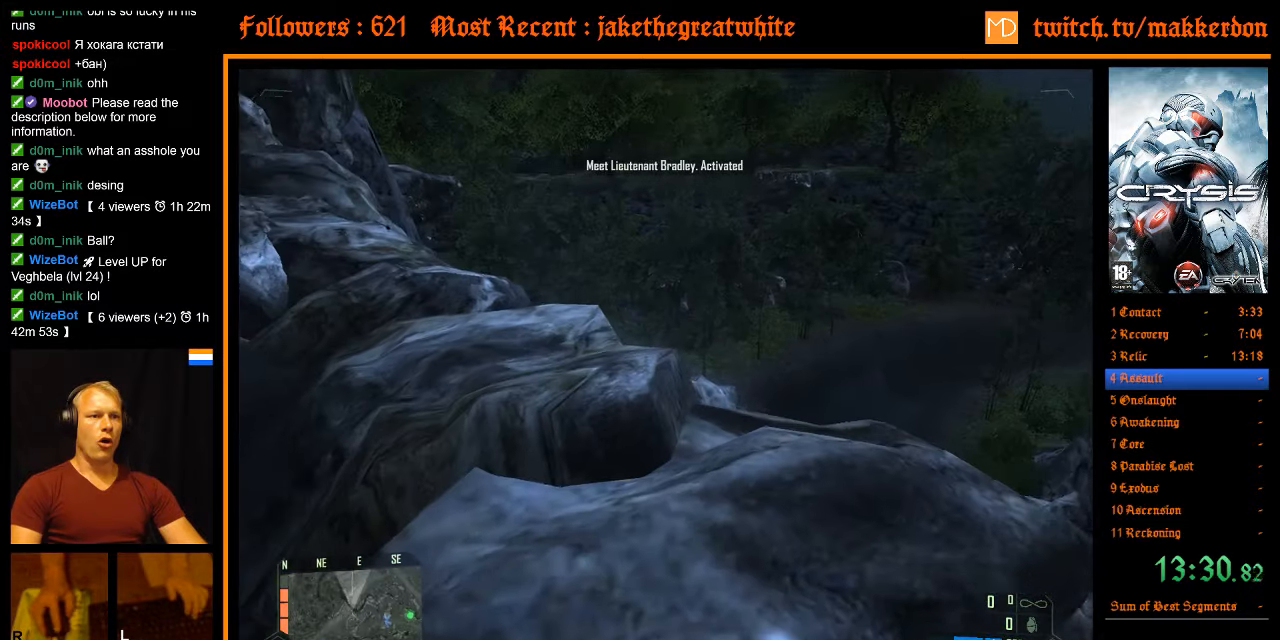
{"keys": ["shift", "w"], "mouse": [], "events": [[50, "shift", "down"]]}
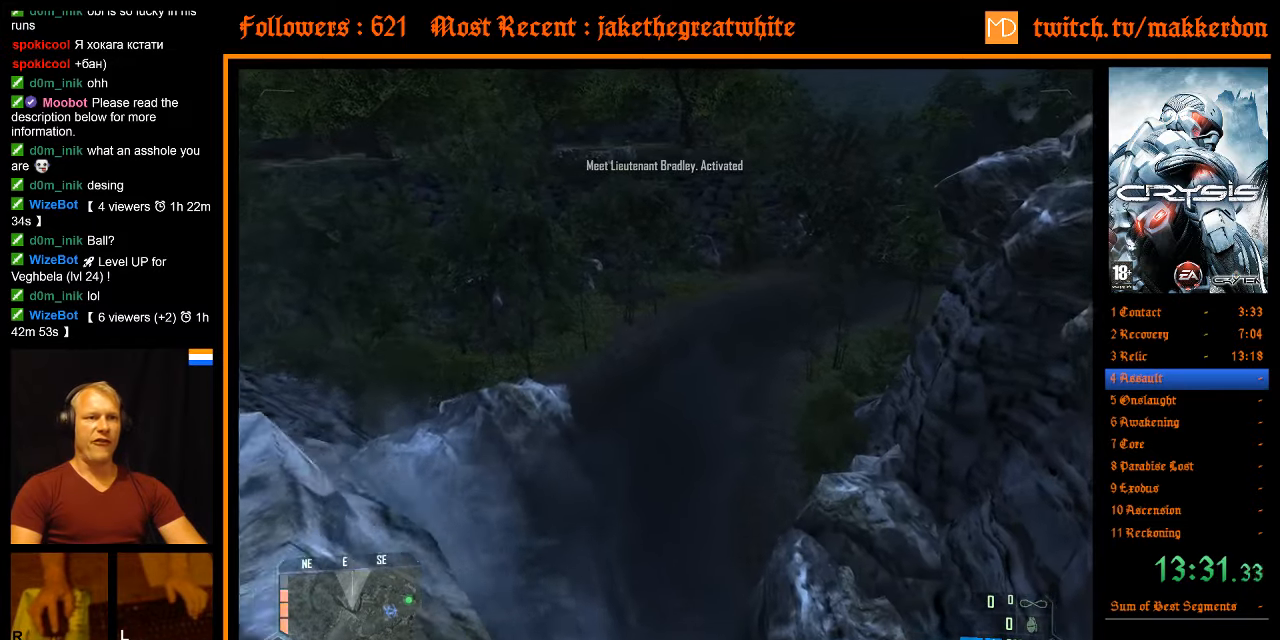
{"keys": ["shift", "w"], "mouse": [], "events": [[67, "space", "down"], [217, "space", "up"]]}
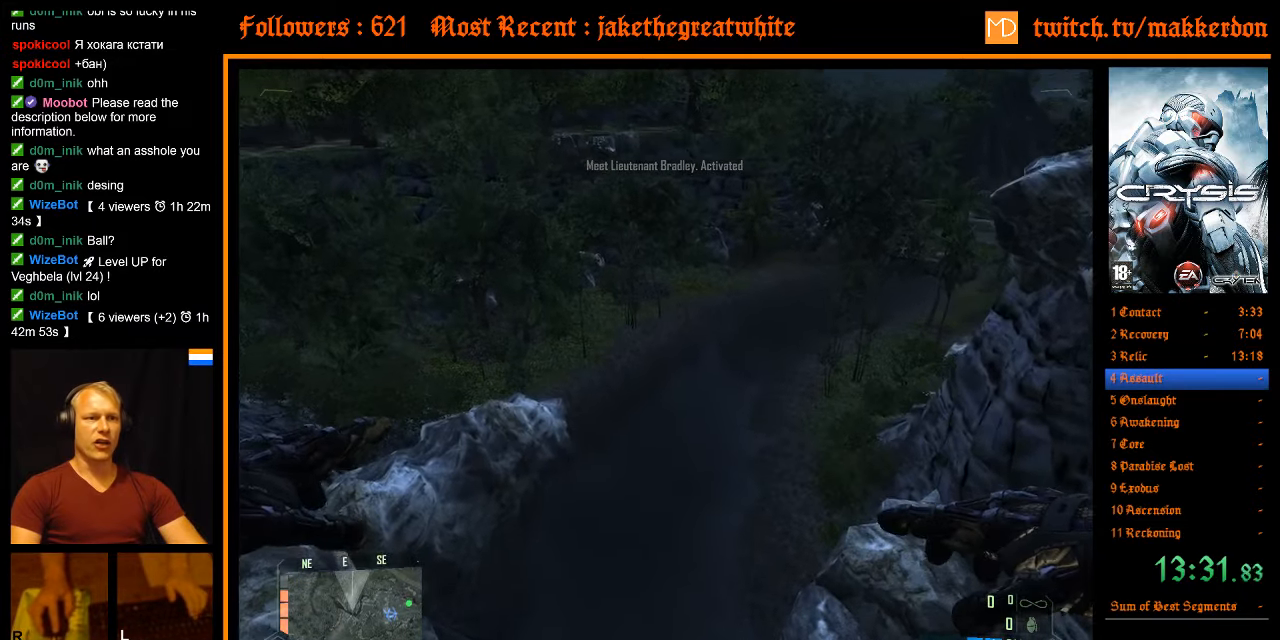
{"keys": ["shift", "w"], "mouse": [], "events": []}
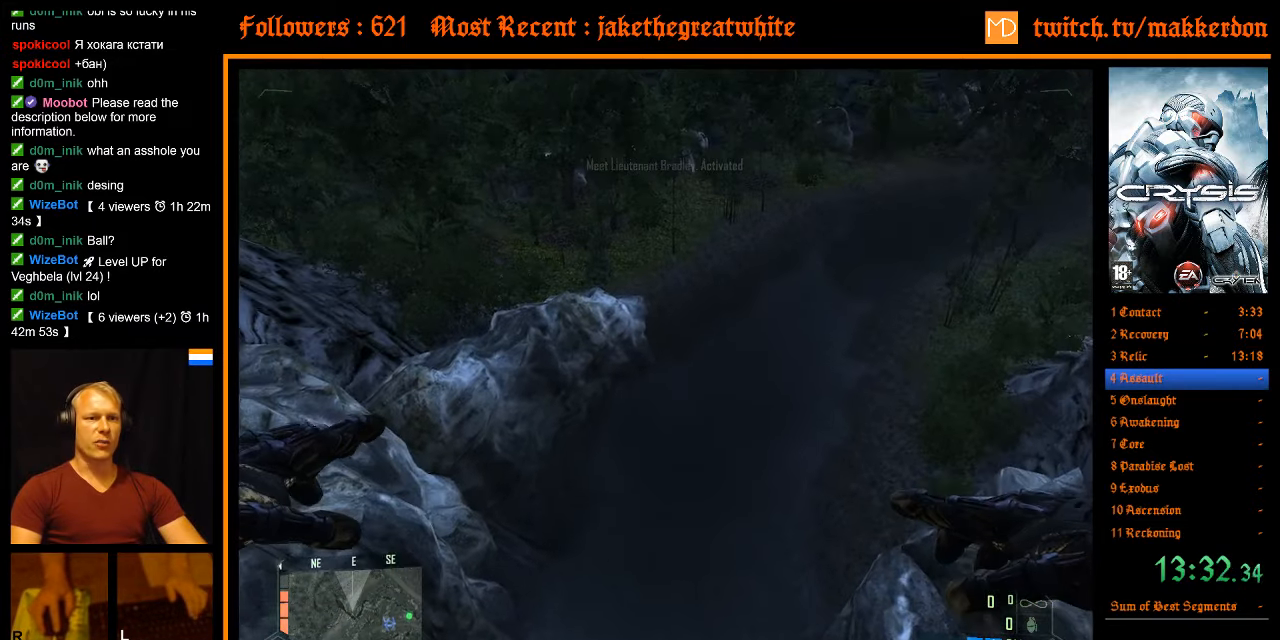
{"keys": ["shift", "w"], "mouse": [], "events": []}
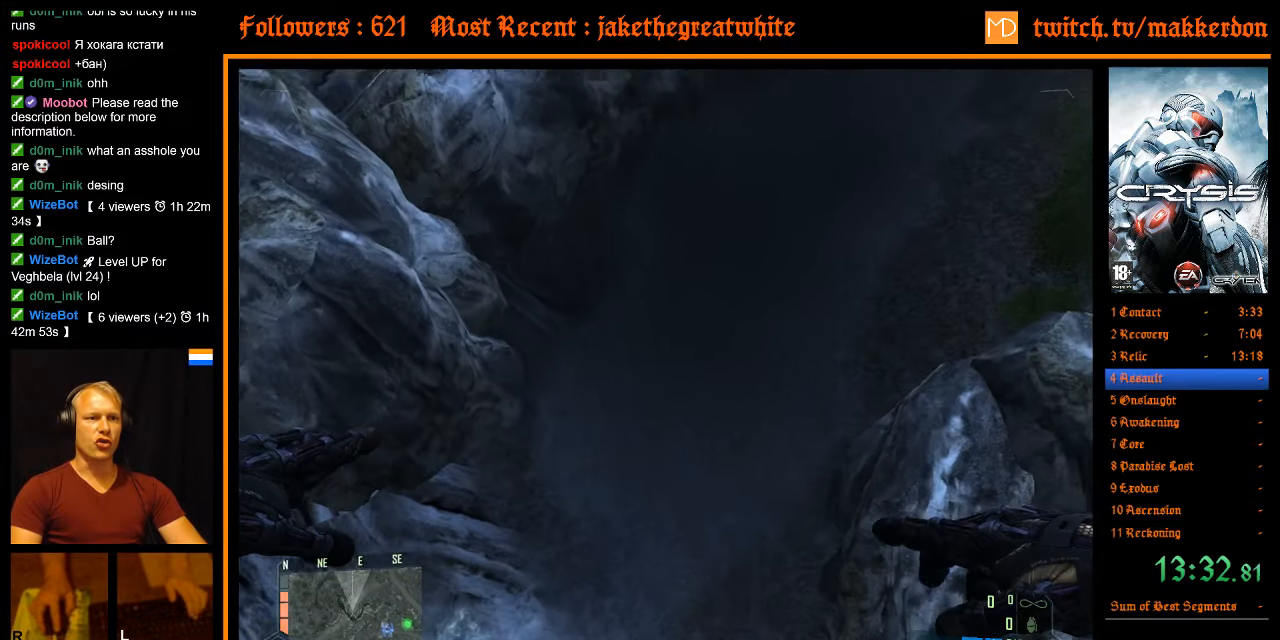
{"keys": ["shift", "w"], "mouse": [], "events": []}
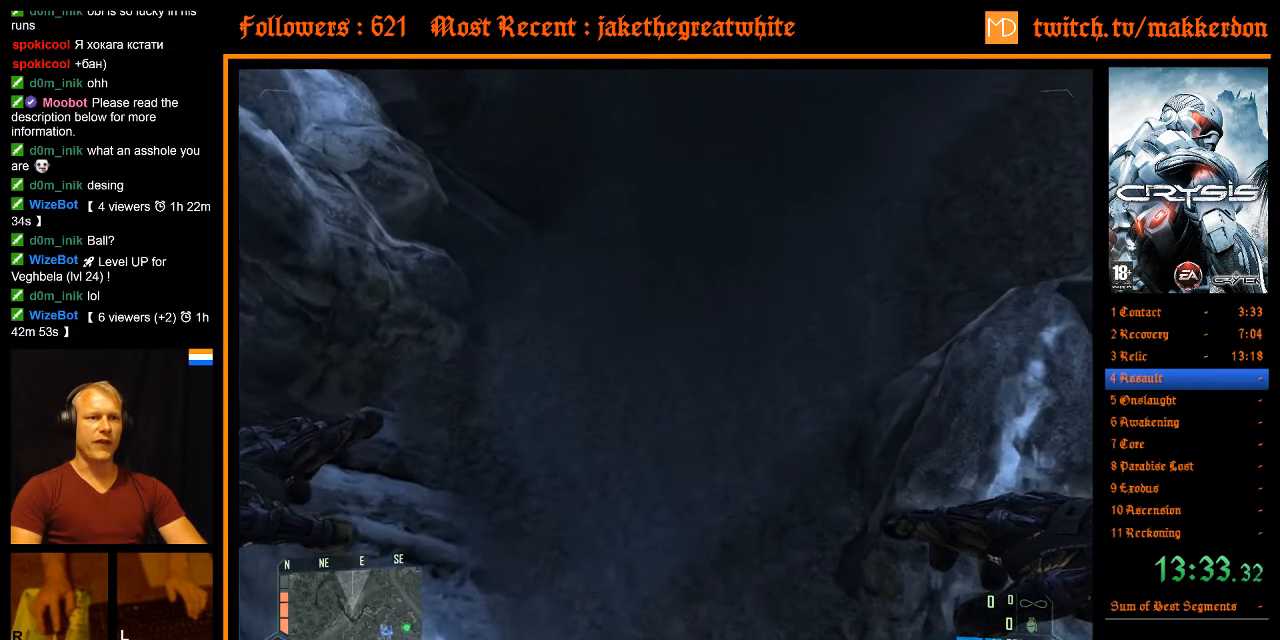
{"keys": ["shift", "w"], "mouse": [], "events": []}
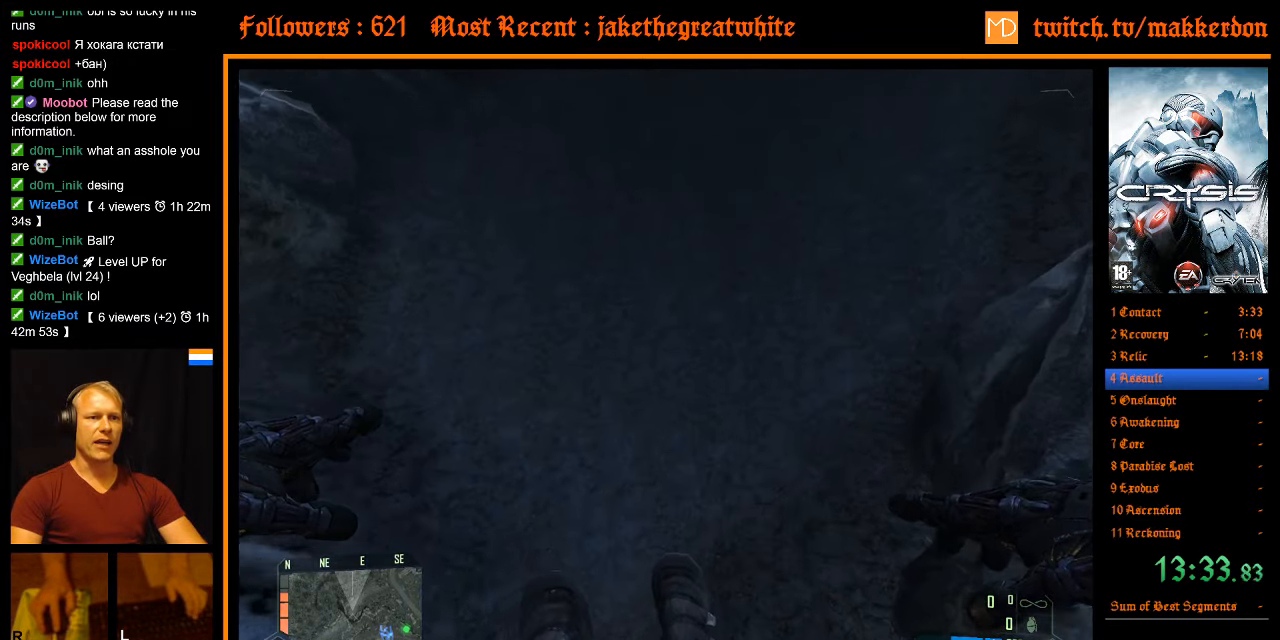
{"keys": ["shift", "w"], "mouse": [], "events": []}